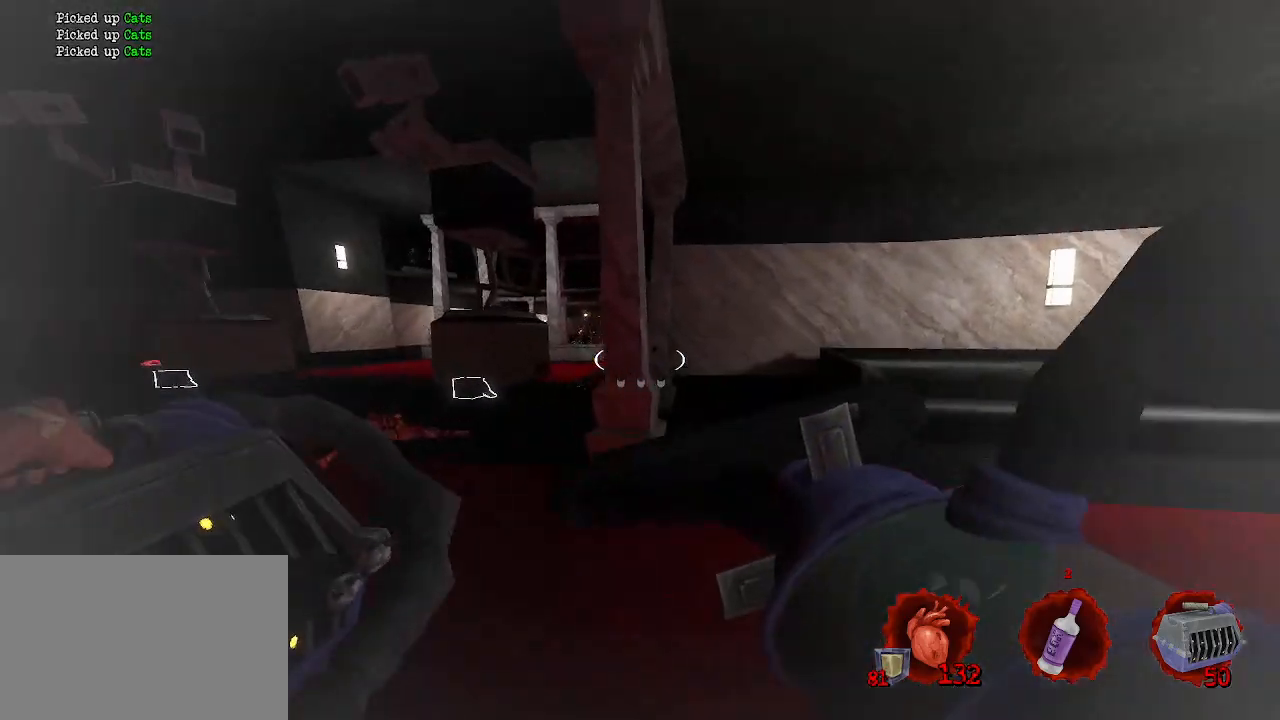
Gameplay with keyboard and mouse; each line is a JSON object with the keys and mouse buttons held at the frame after it. "events" lists presses ("down") and releases ("up") of "1", "2", "a", "b", "c", "ctrl", "d", "e", "f", "g", "q", "r", "s", "shift", "space", "tab", "v", "w", "x", "z", "mouse_left", "mouse_wheel", "mouse_right", "mouse_mb4" and "mouse_mb5" between this image and that frame as [ms after this image, input, new state], when the widget could be followed in between. "mouse_left", "mouse_wheel", "mouse_right", "mouse_mb4", "mouse_mb5" = the "left", "wheel", "right", "mb4", "mb5" buttons of the "mouse" list. No other keys are recorded. "wheel" means that the mouse wheel is clicked or scrolled. Not read: mouse_move.
{"keys": ["q", "z"], "mouse": [], "events": []}
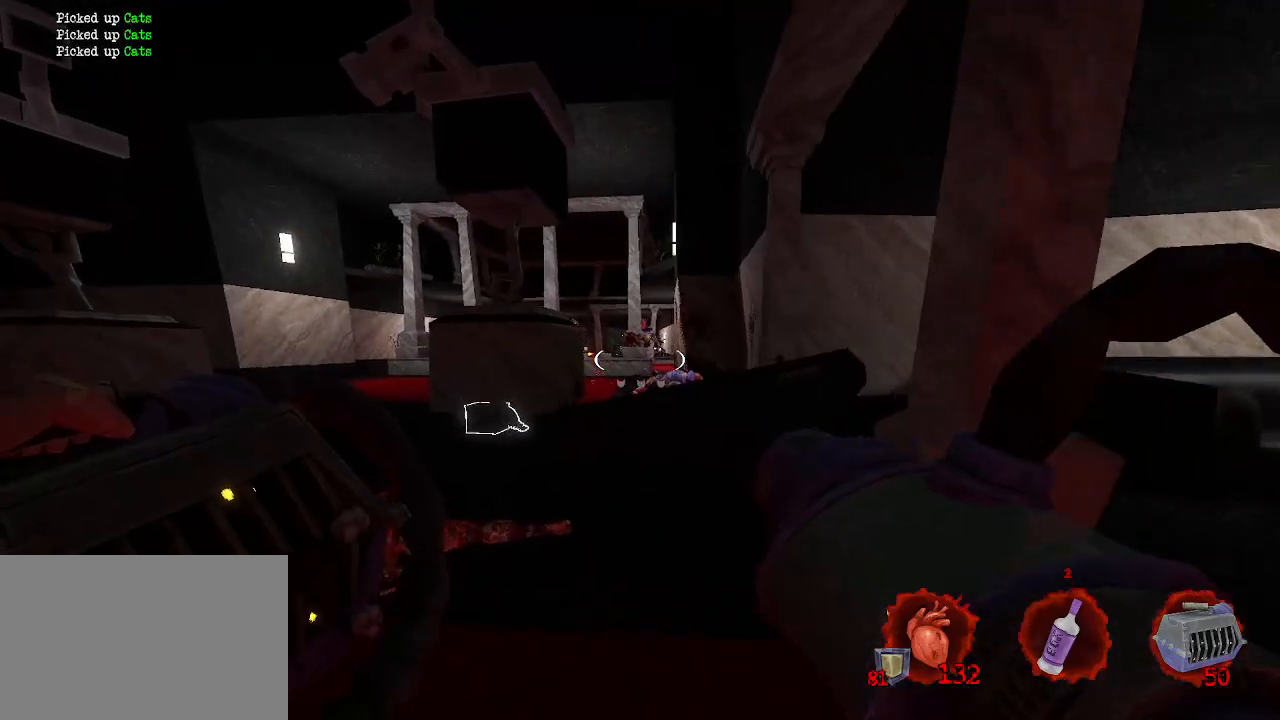
{"keys": ["q", "s"], "mouse": [], "events": [[50, "q", "up"], [100, "d", "down"], [100, "mouse_left", "down"], [150, "mouse_left", "up"], [150, "z", "up"], [383, "q", "down"], [433, "s", "down"], [483, "d", "up"]]}
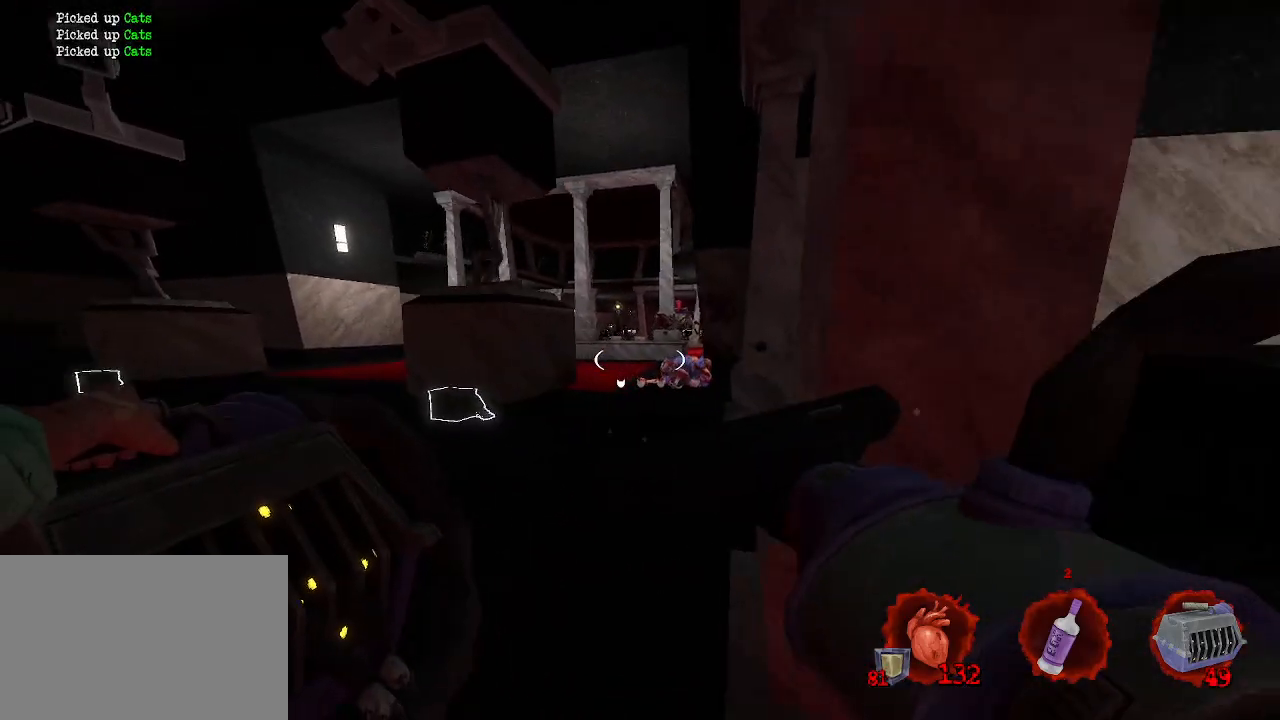
{"keys": ["z"], "mouse": [], "events": [[117, "s", "up"], [217, "q", "up"], [250, "d", "down"], [350, "d", "up"], [400, "z", "down"]]}
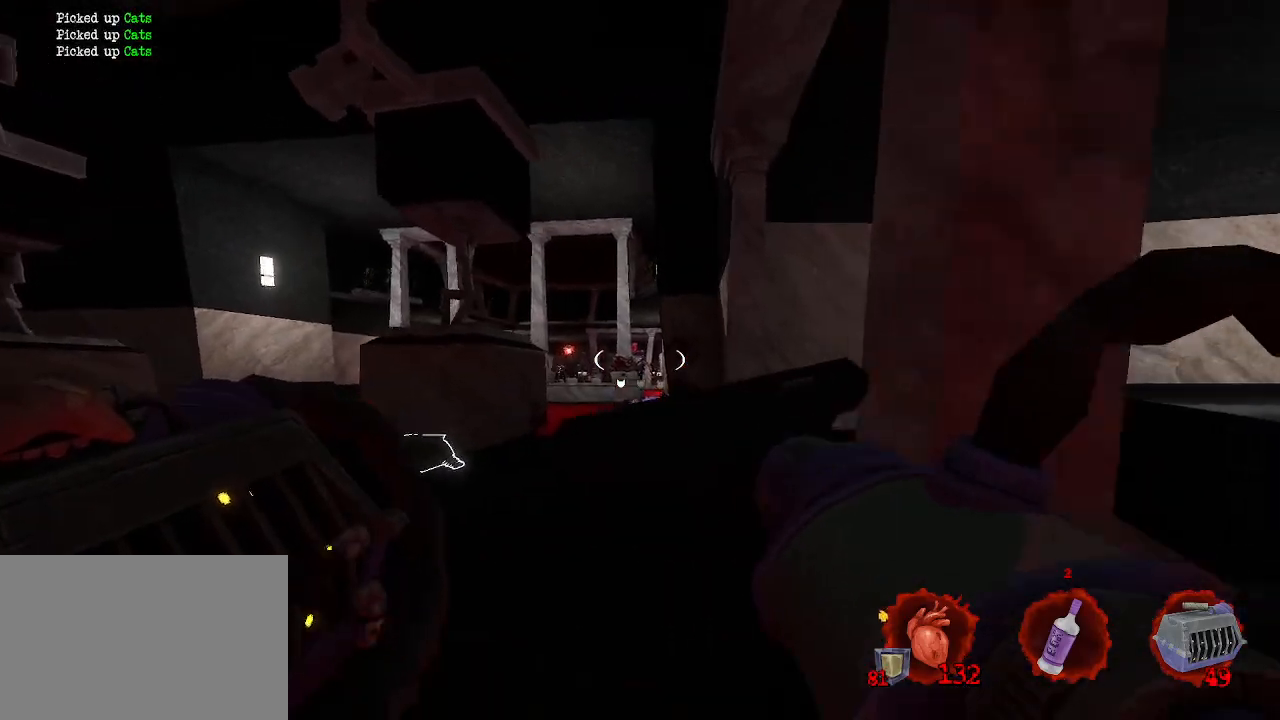
{"keys": ["d", "s"], "mouse": [], "events": [[50, "z", "up"], [100, "mouse_left", "down"], [133, "mouse_left", "up"], [217, "s", "down"], [500, "d", "down"]]}
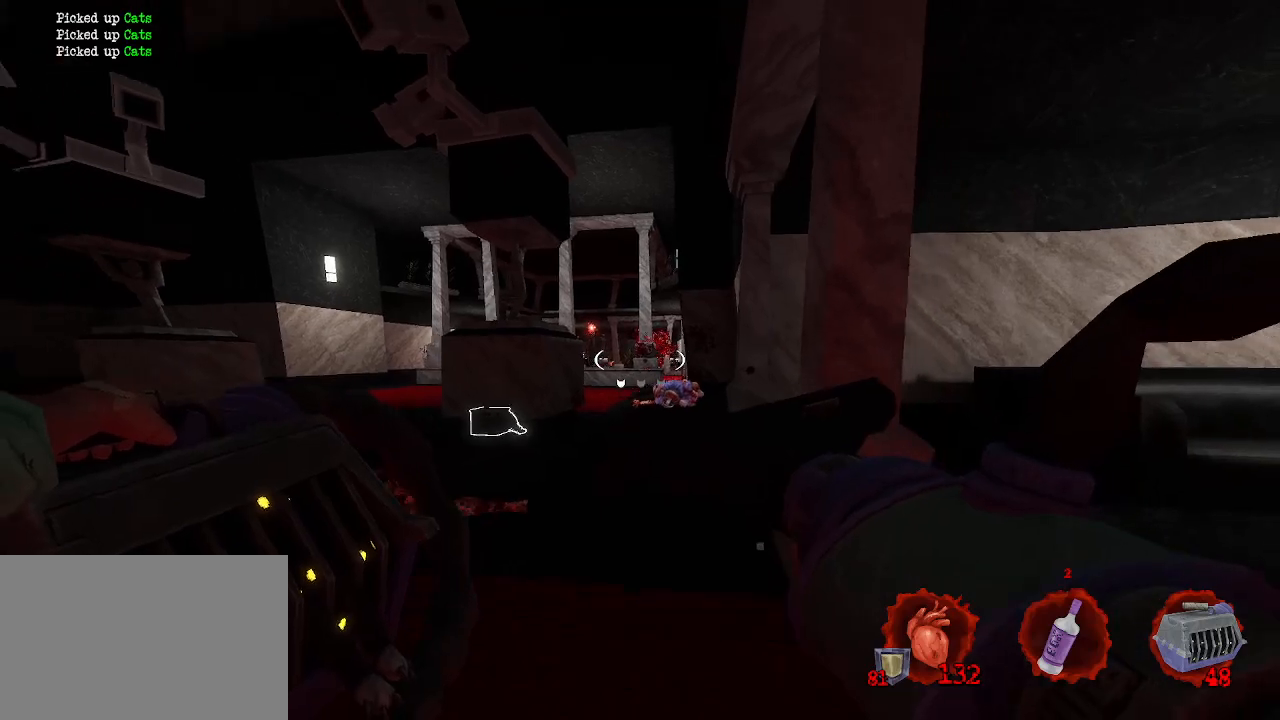
{"keys": ["d"], "mouse": [], "events": [[50, "s", "up"], [100, "mouse_right", "down"], [233, "mouse_right", "up"], [383, "d", "up"], [467, "d", "down"]]}
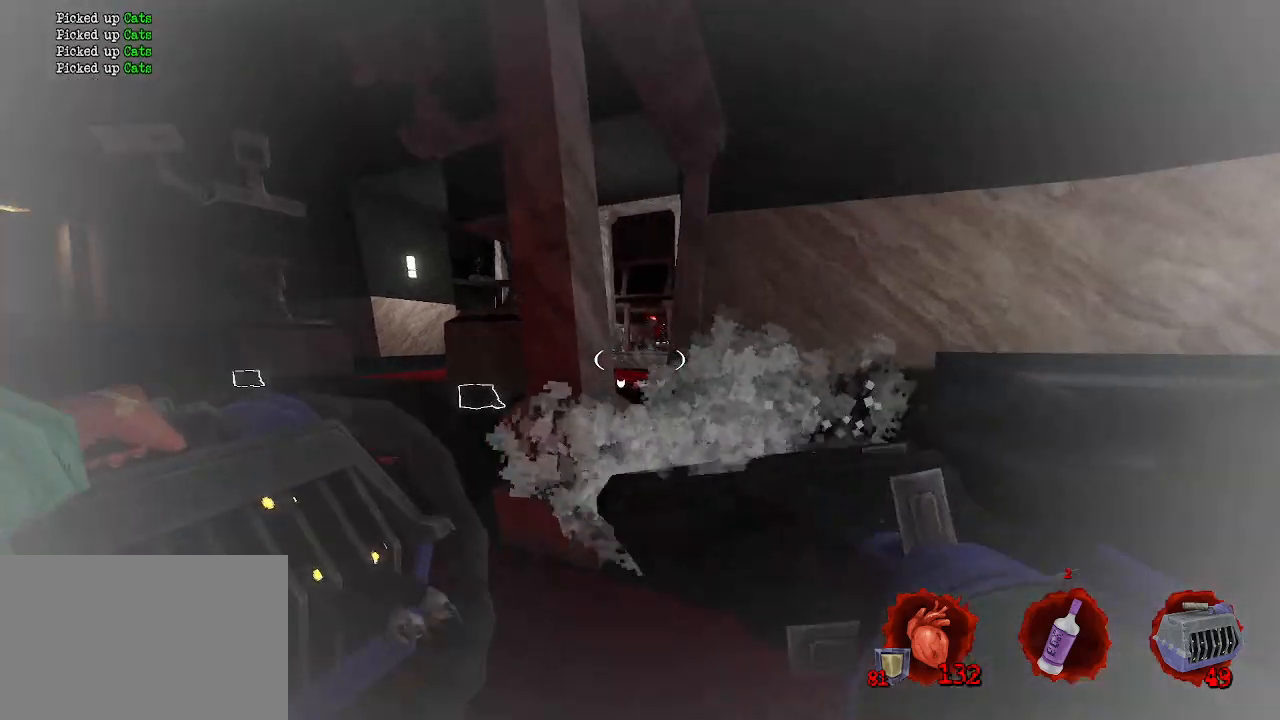
{"keys": [], "mouse": [], "events": [[267, "d", "up"]]}
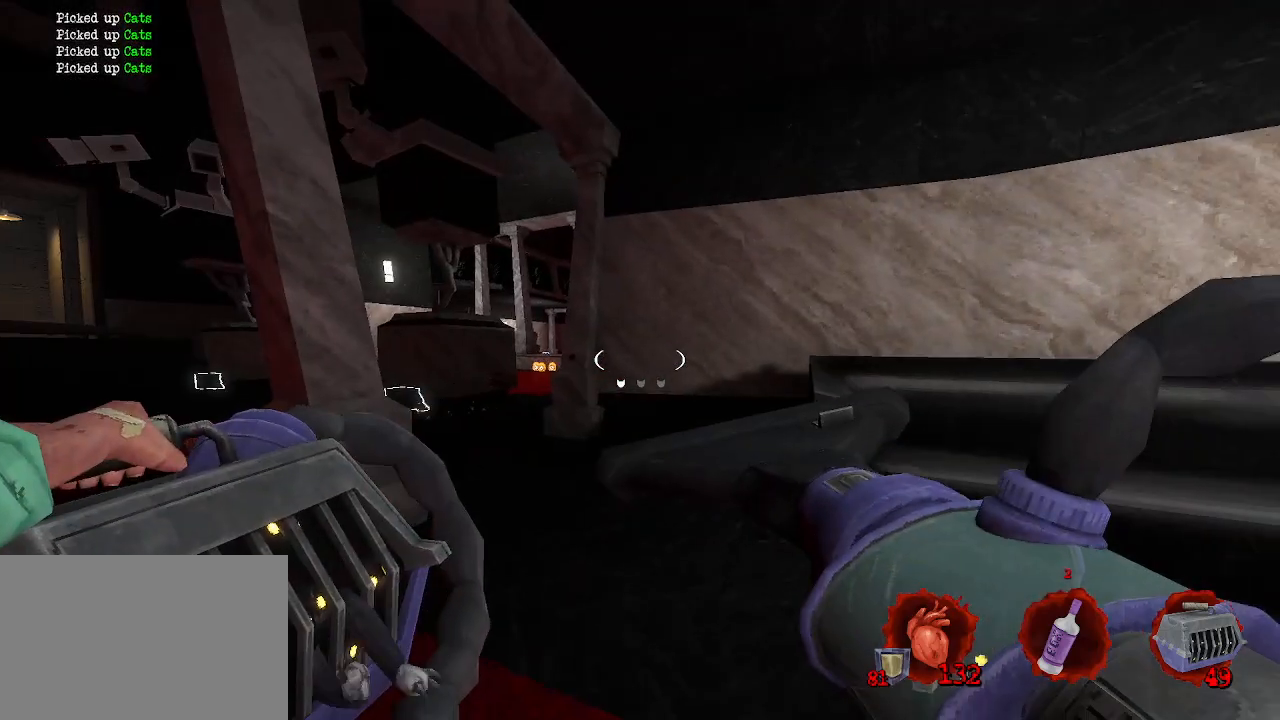
{"keys": [], "mouse": [], "events": []}
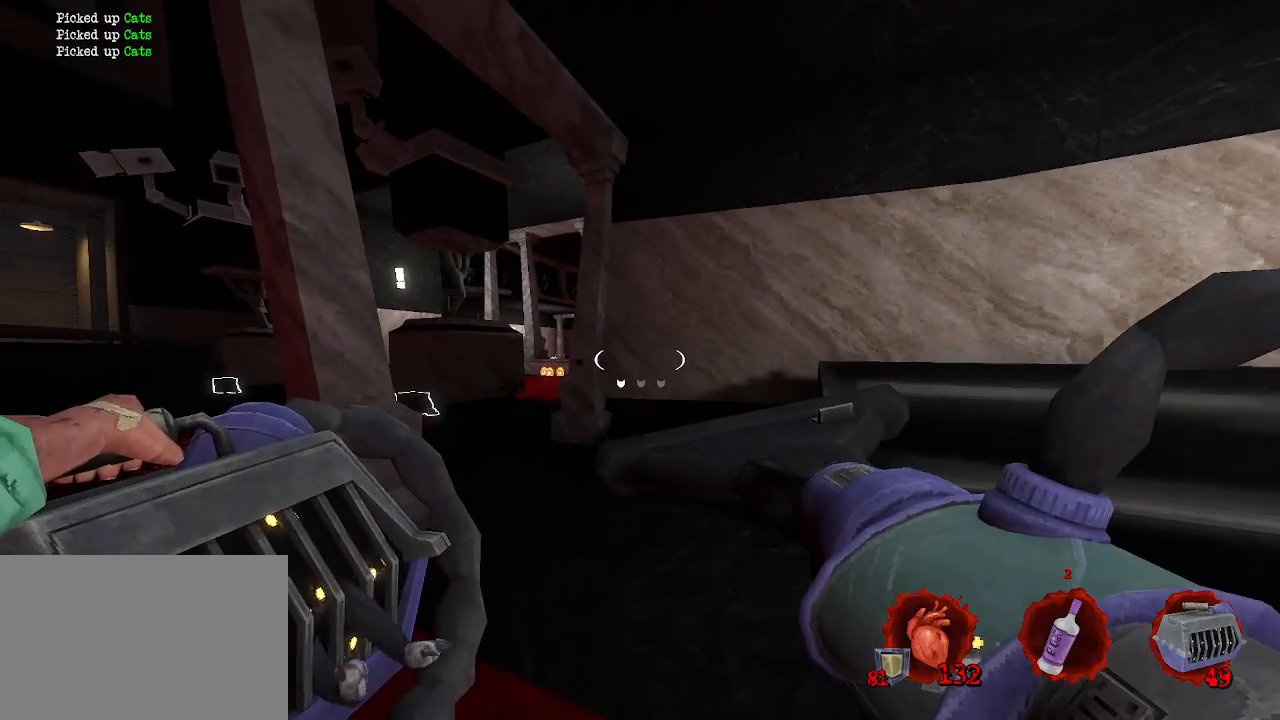
{"keys": [], "mouse": [], "events": []}
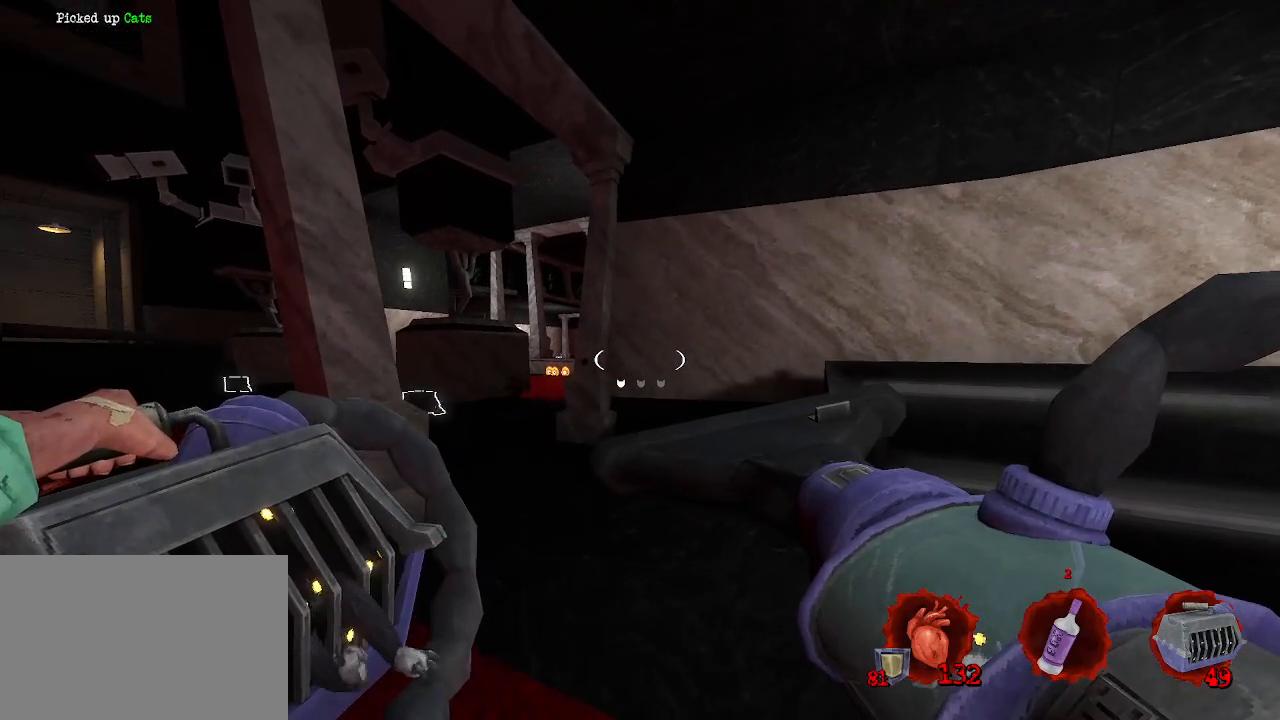
{"keys": [], "mouse": [], "events": []}
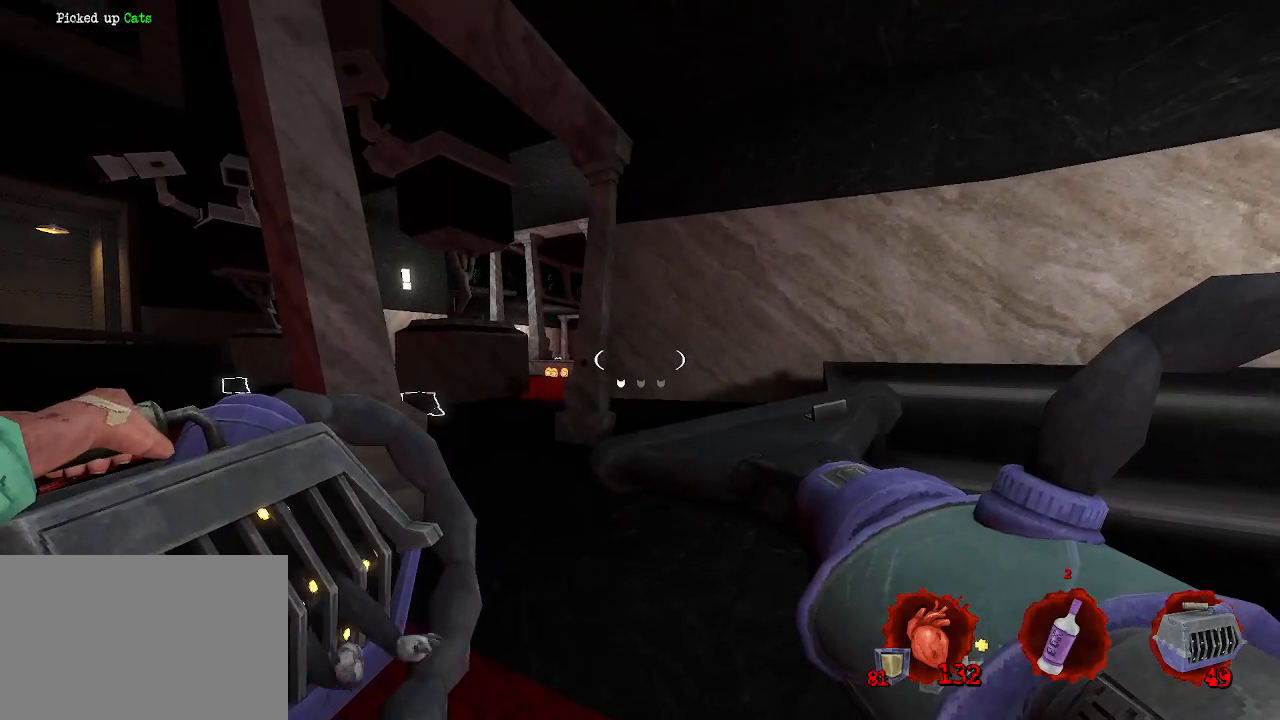
{"keys": [], "mouse": [], "events": [[33, "mouse_right", "down"], [83, "mouse_right", "up"]]}
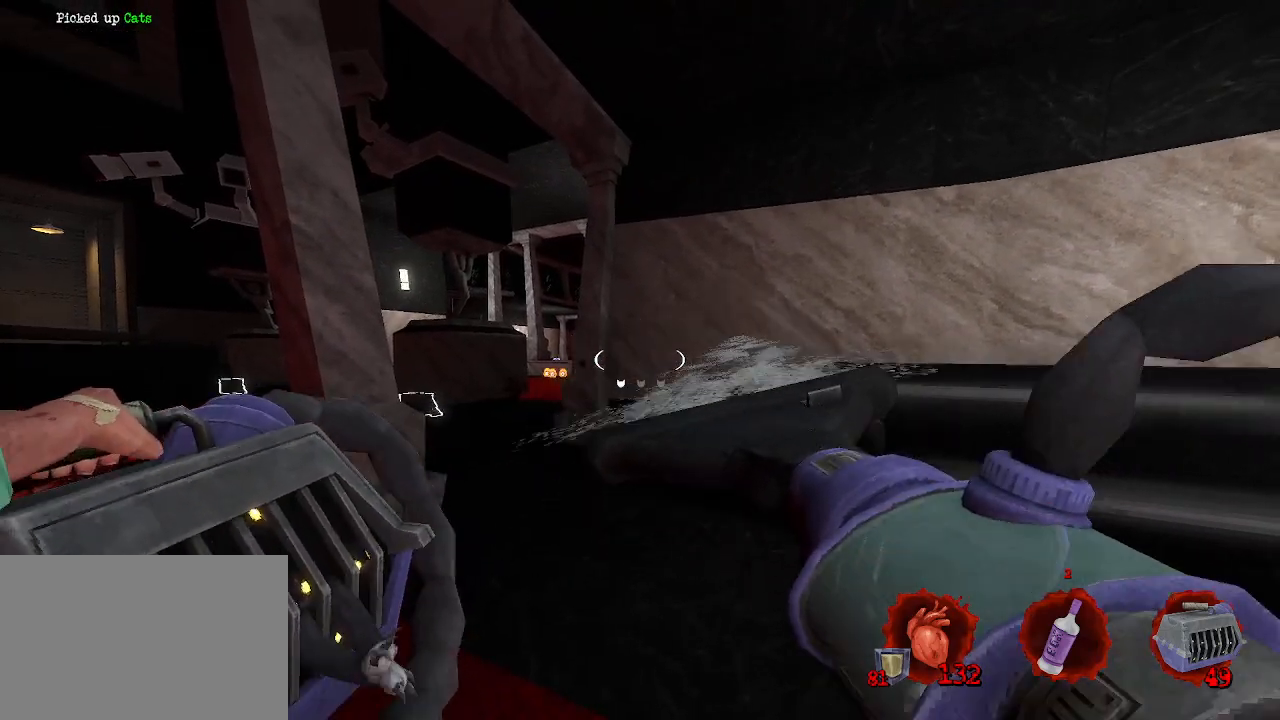
{"keys": [], "mouse": [], "events": []}
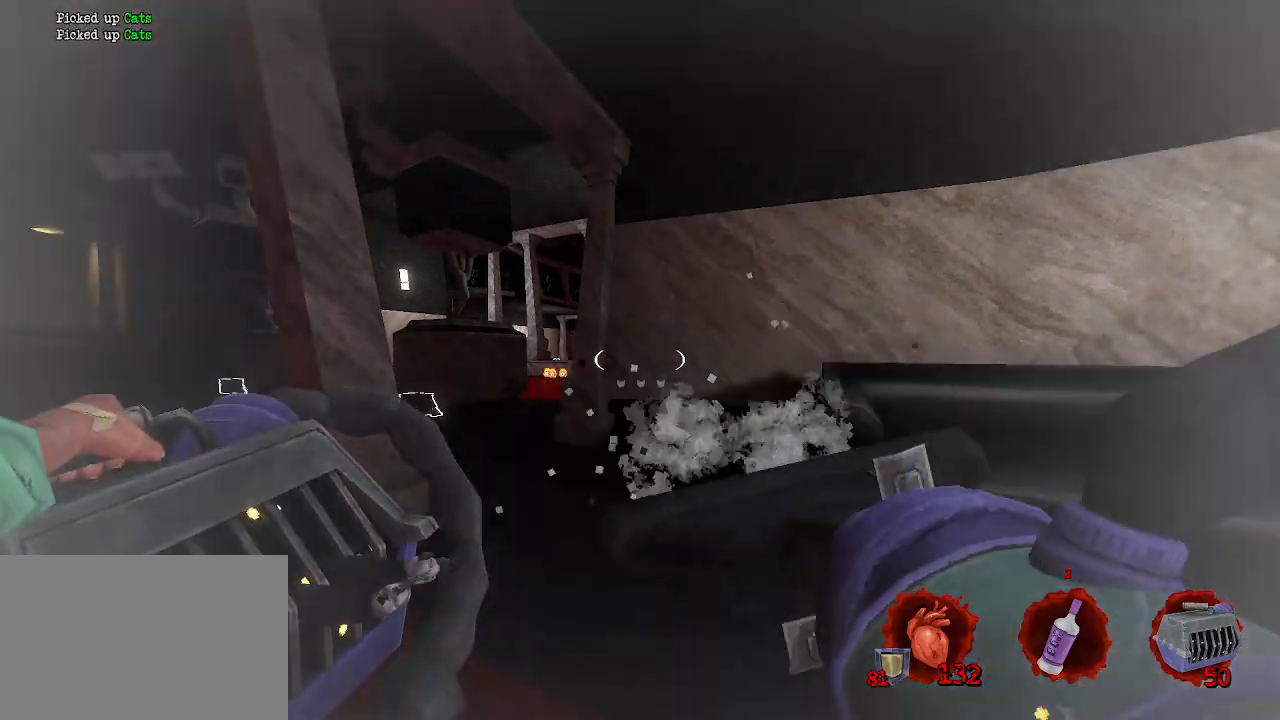
{"keys": ["q"], "mouse": [], "events": [[300, "q", "down"]]}
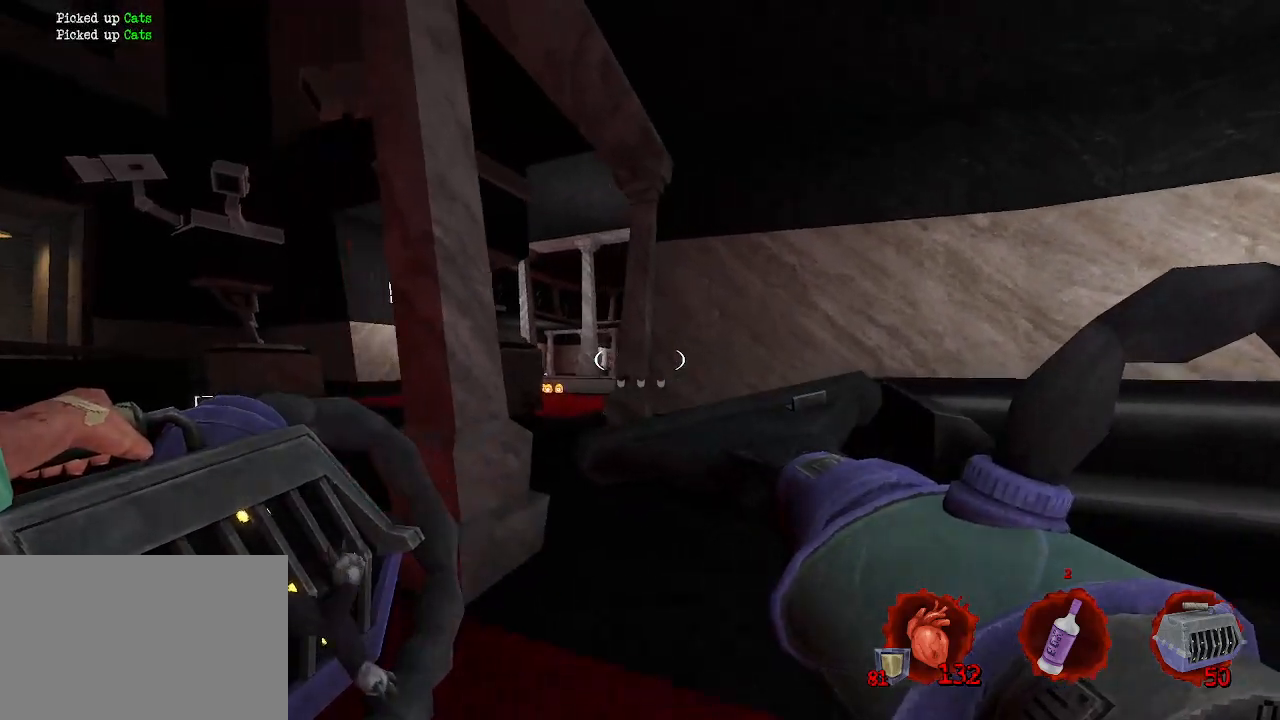
{"keys": ["z"], "mouse": [], "events": [[133, "z", "down"], [283, "q", "up"]]}
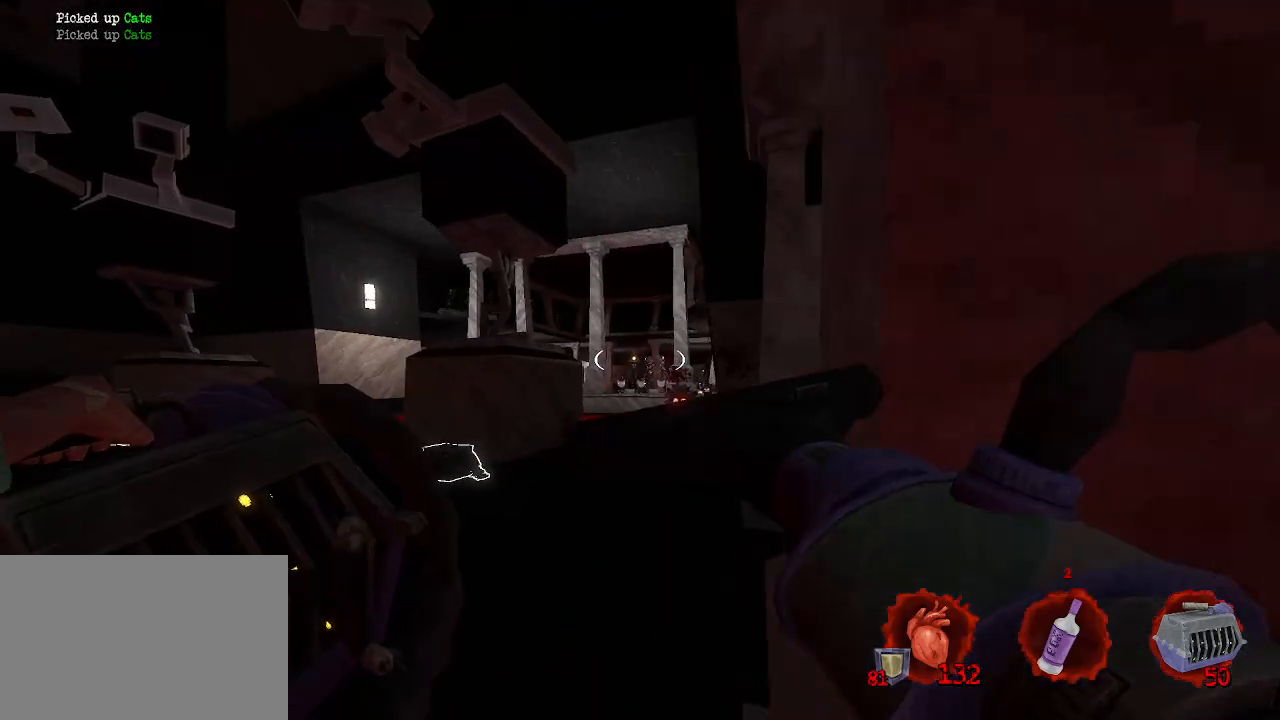
{"keys": ["d", "z"], "mouse": [], "events": [[50, "q", "down"], [100, "q", "up"], [150, "mouse_left", "down"], [250, "mouse_left", "up"], [483, "d", "down"]]}
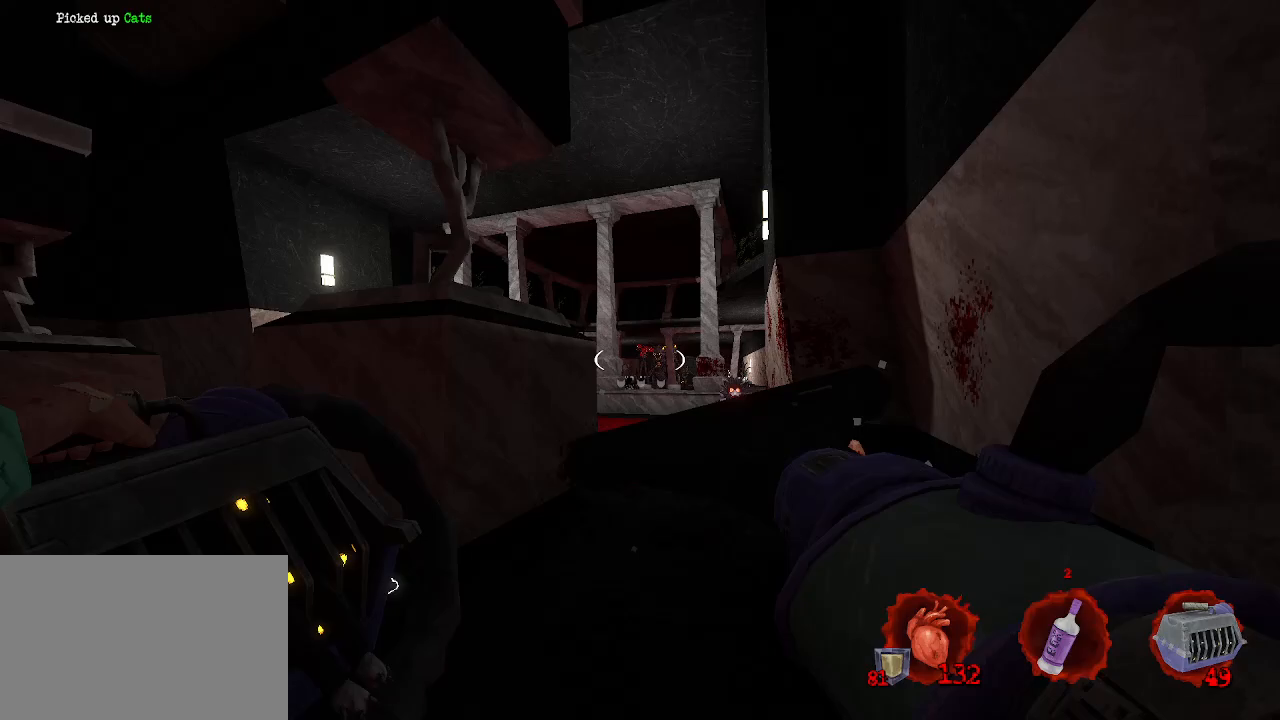
{"keys": ["s"], "mouse": ["left"], "events": [[83, "d", "up"], [300, "z", "up"], [400, "mouse_left", "down"], [450, "s", "down"]]}
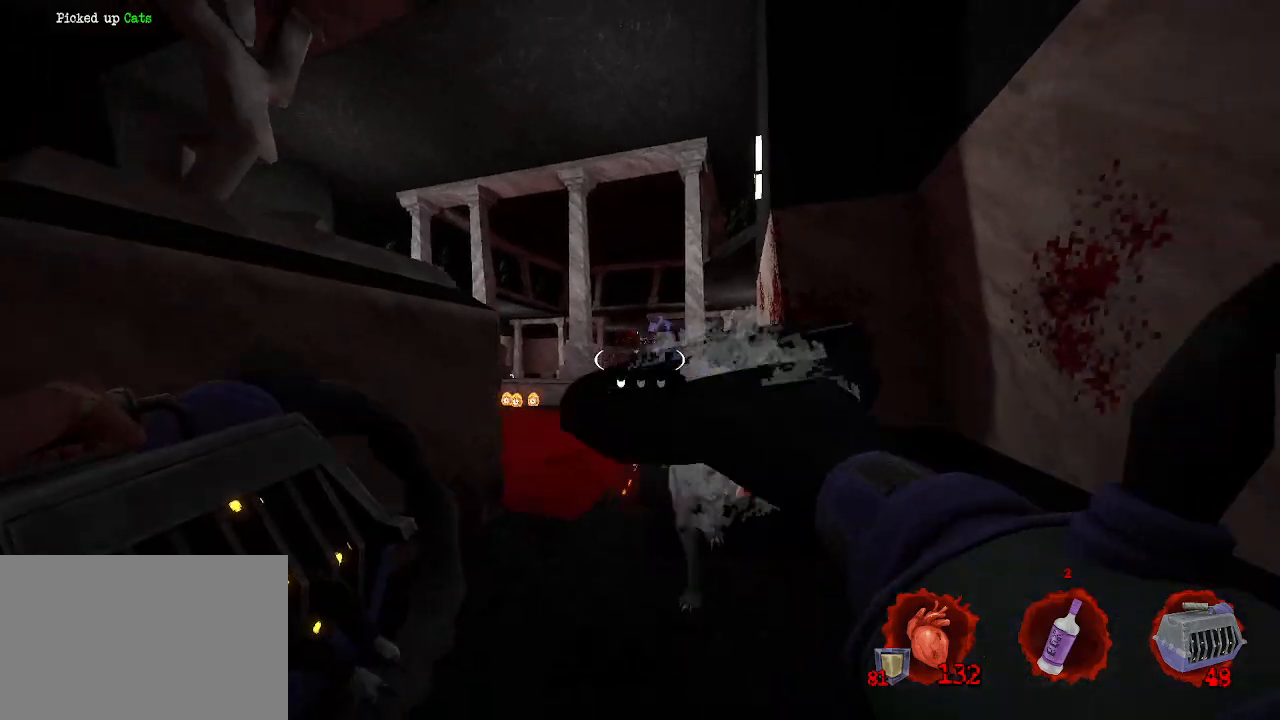
{"keys": ["s"], "mouse": [], "events": [[33, "mouse_left", "up"], [83, "q", "down"], [233, "q", "up"]]}
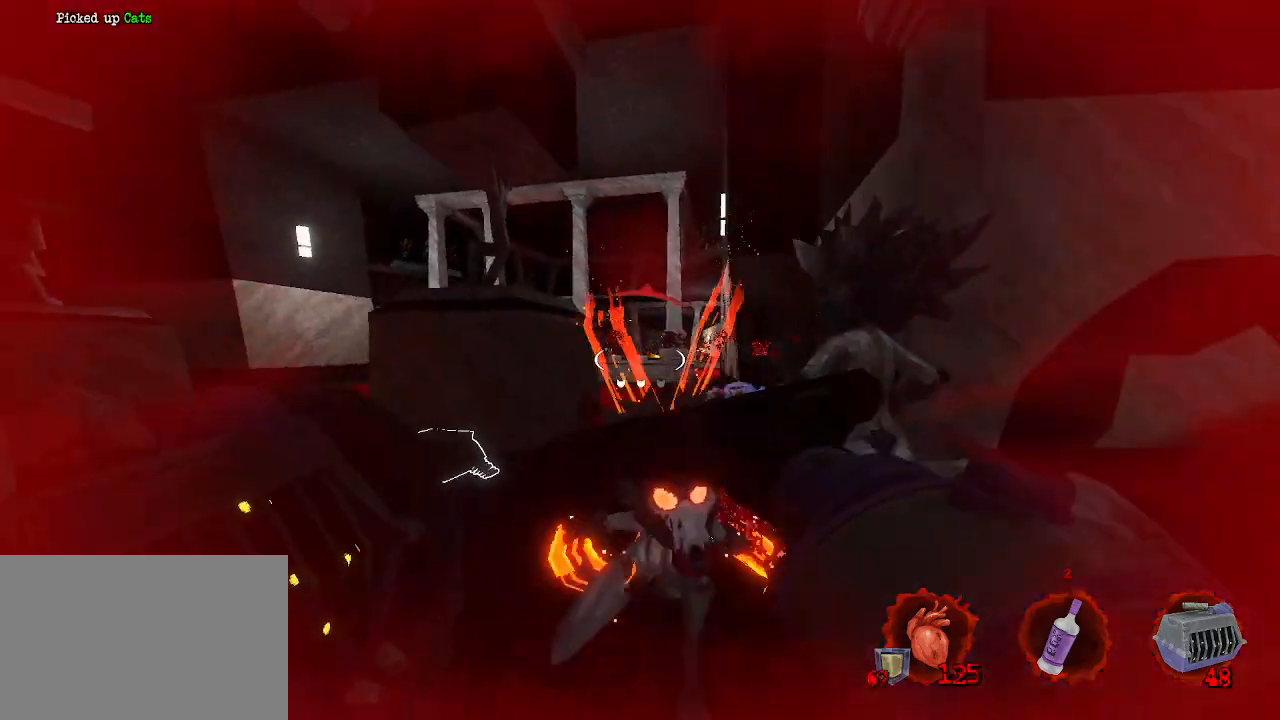
{"keys": ["s"], "mouse": [], "events": [[17, "d", "down"], [67, "mouse_left", "down"], [100, "d", "up"], [200, "mouse_left", "up"]]}
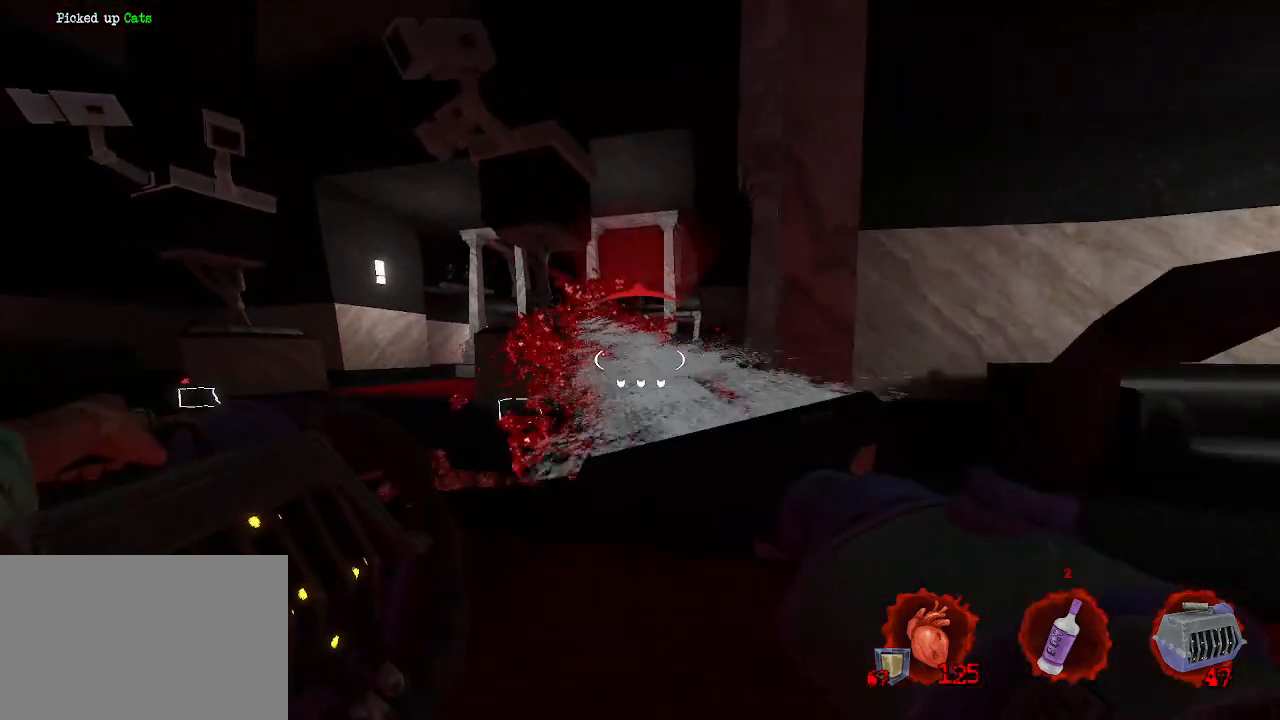
{"keys": ["s"], "mouse": [], "events": [[17, "mouse_right", "down"], [67, "s", "up"], [117, "mouse_right", "up"], [250, "z", "down"], [350, "z", "up"], [500, "s", "down"]]}
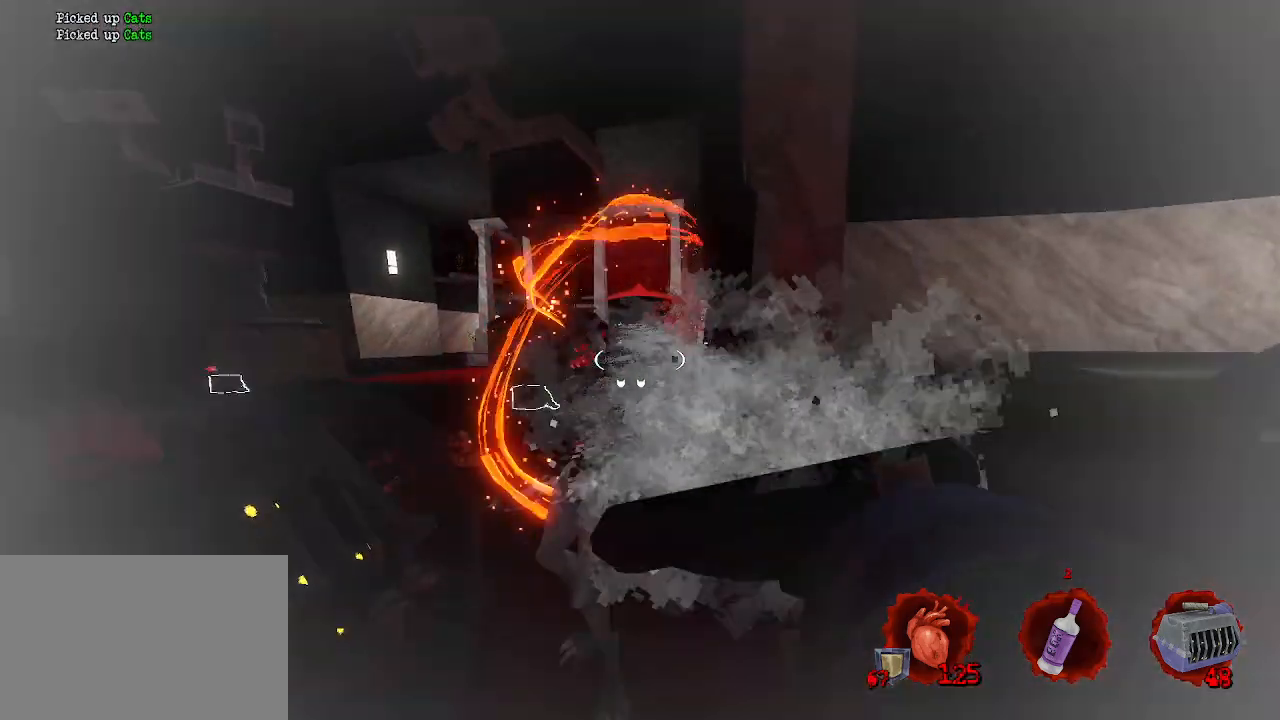
{"keys": [], "mouse": [], "events": [[367, "s", "up"]]}
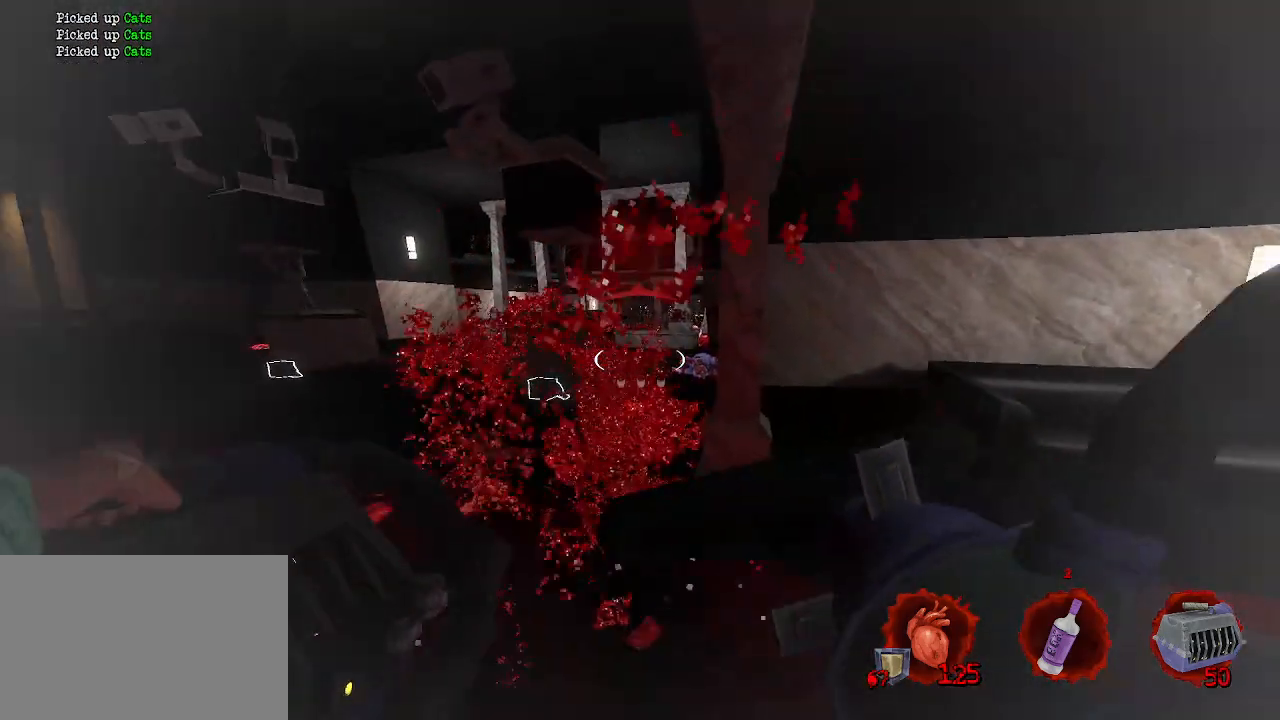
{"keys": ["z"], "mouse": [], "events": [[150, "z", "down"]]}
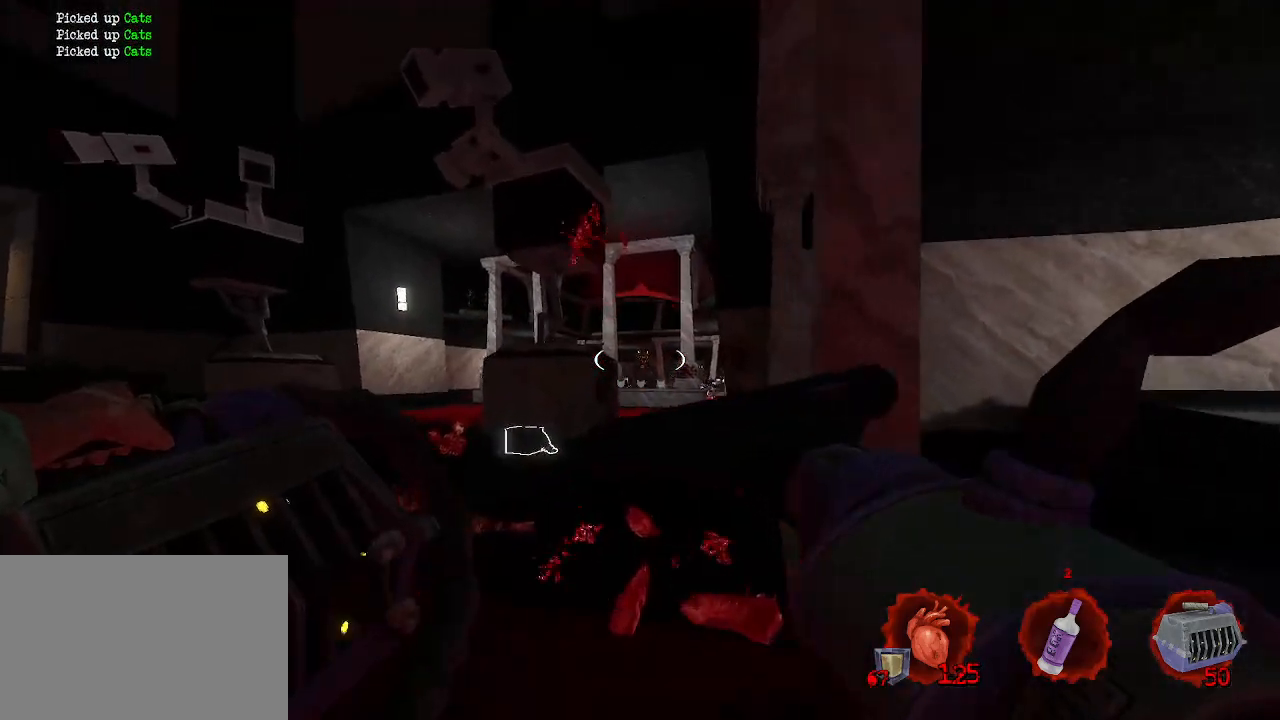
{"keys": ["q", "z"], "mouse": [], "events": [[17, "mouse_left", "down"], [67, "d", "down"], [167, "mouse_left", "up"], [267, "d", "up"], [483, "q", "down"]]}
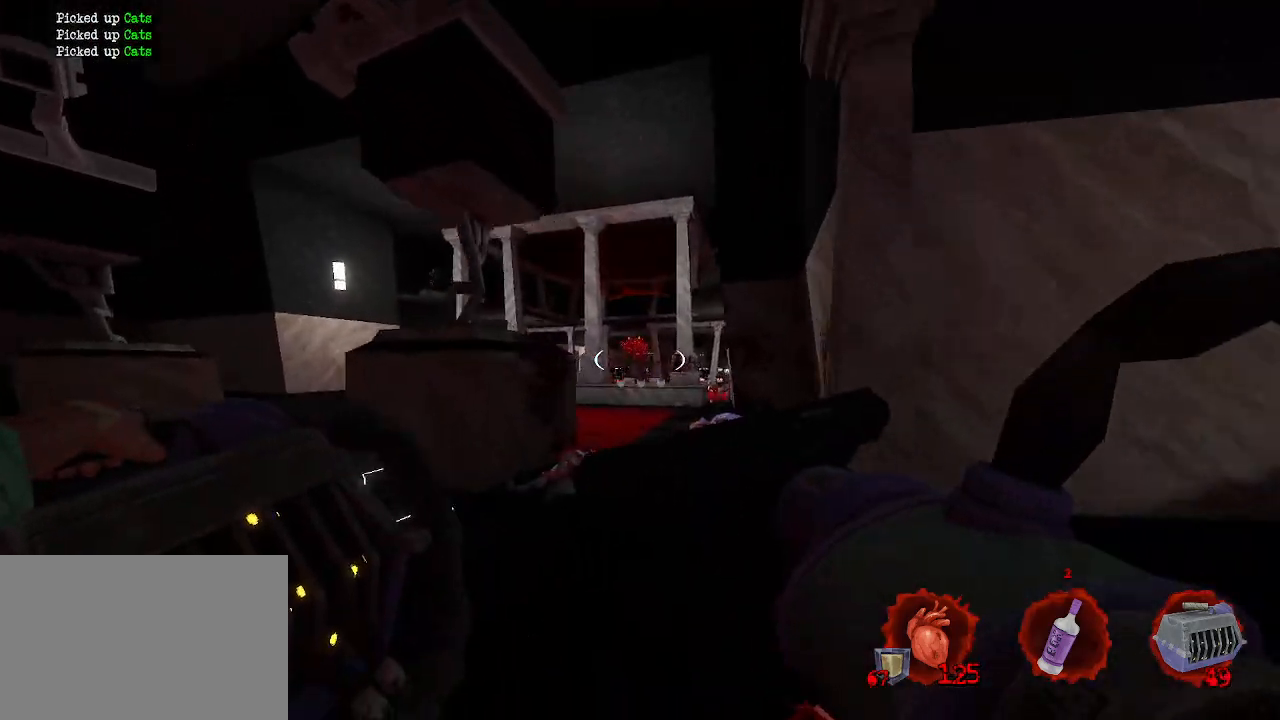
{"keys": [], "mouse": ["left"], "events": [[33, "q", "up"], [283, "z", "up"], [467, "mouse_left", "down"]]}
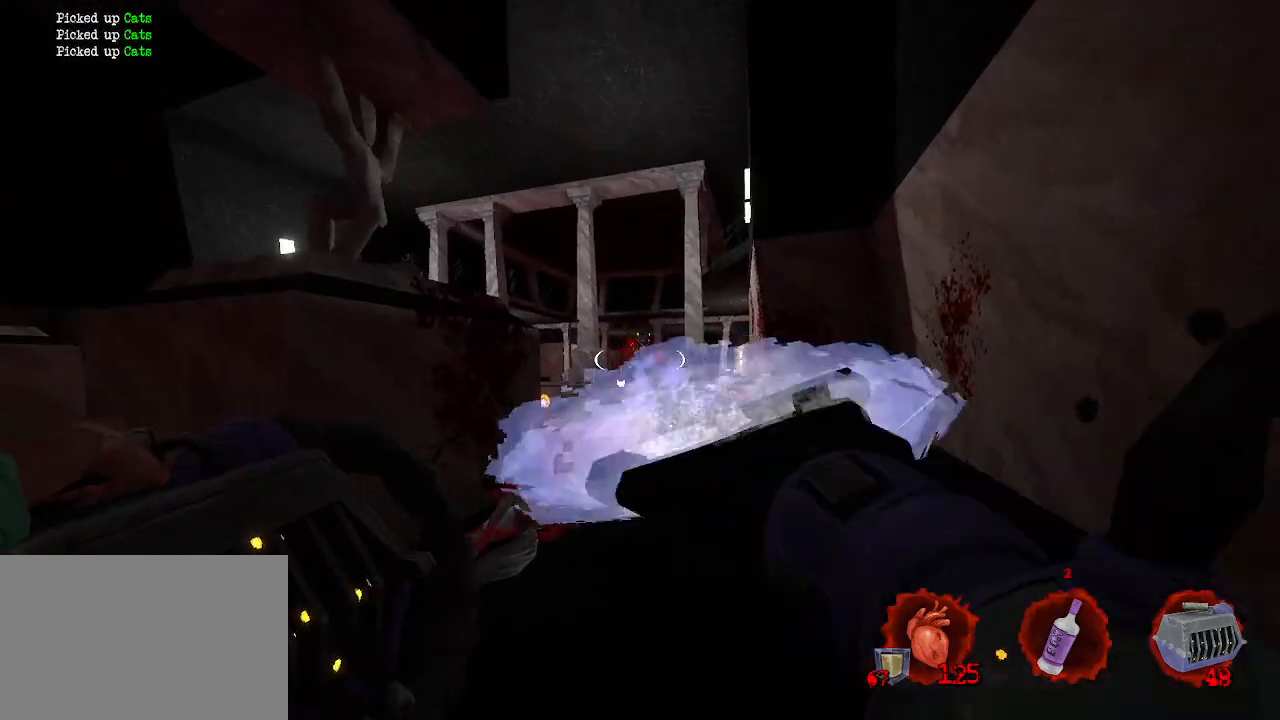
{"keys": ["s"], "mouse": [], "events": [[17, "s", "down"], [67, "mouse_left", "up"]]}
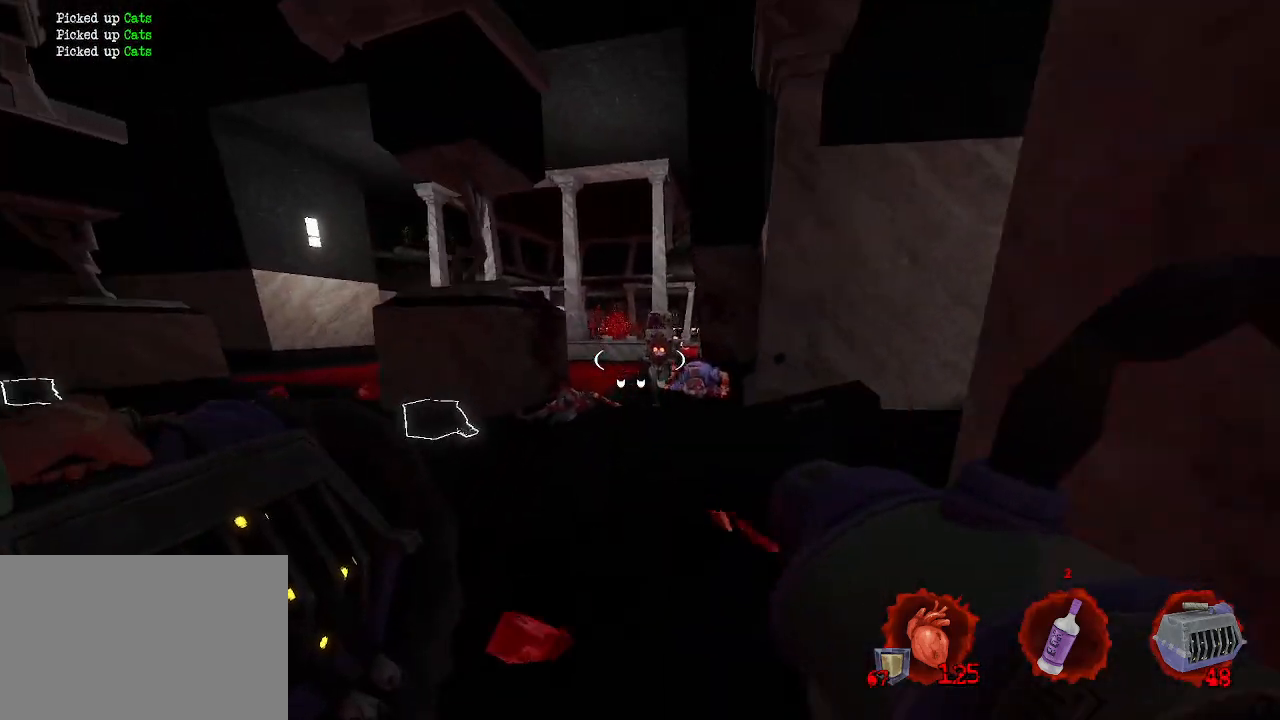
{"keys": [], "mouse": [], "events": [[67, "mouse_right", "down"], [167, "mouse_right", "up"], [300, "s", "up"]]}
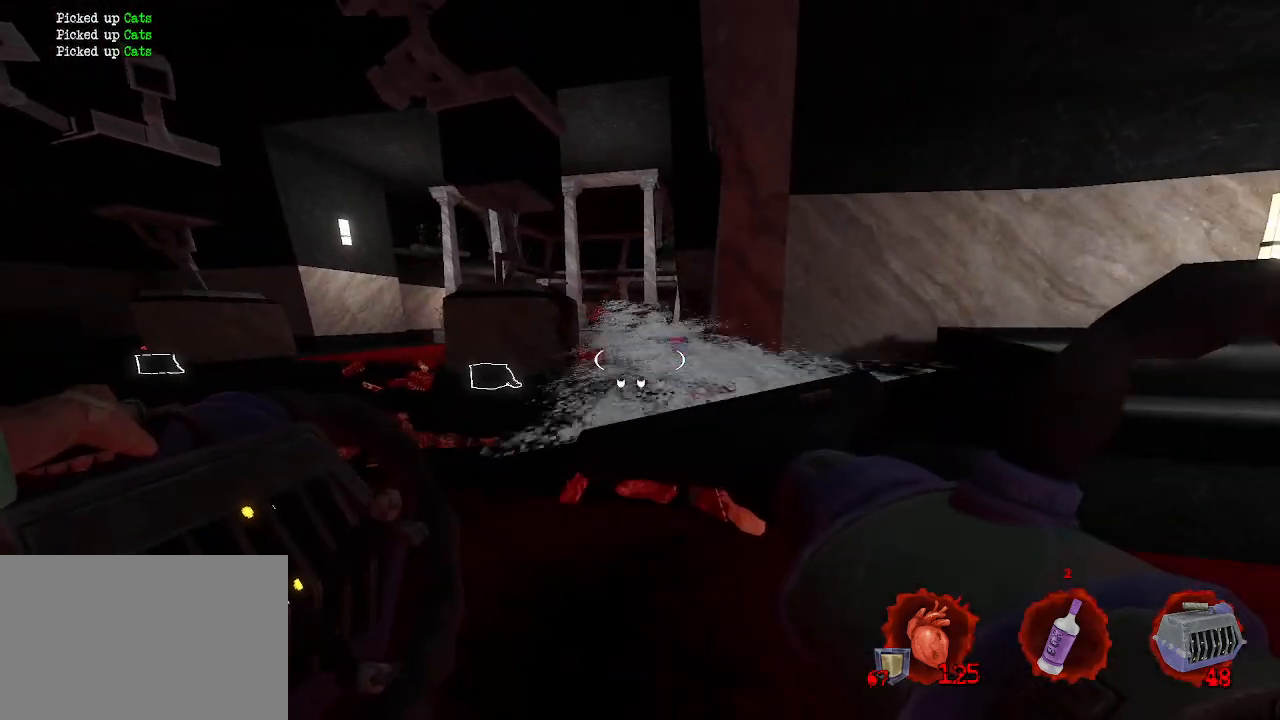
{"keys": ["s"], "mouse": [], "events": [[417, "s", "down"]]}
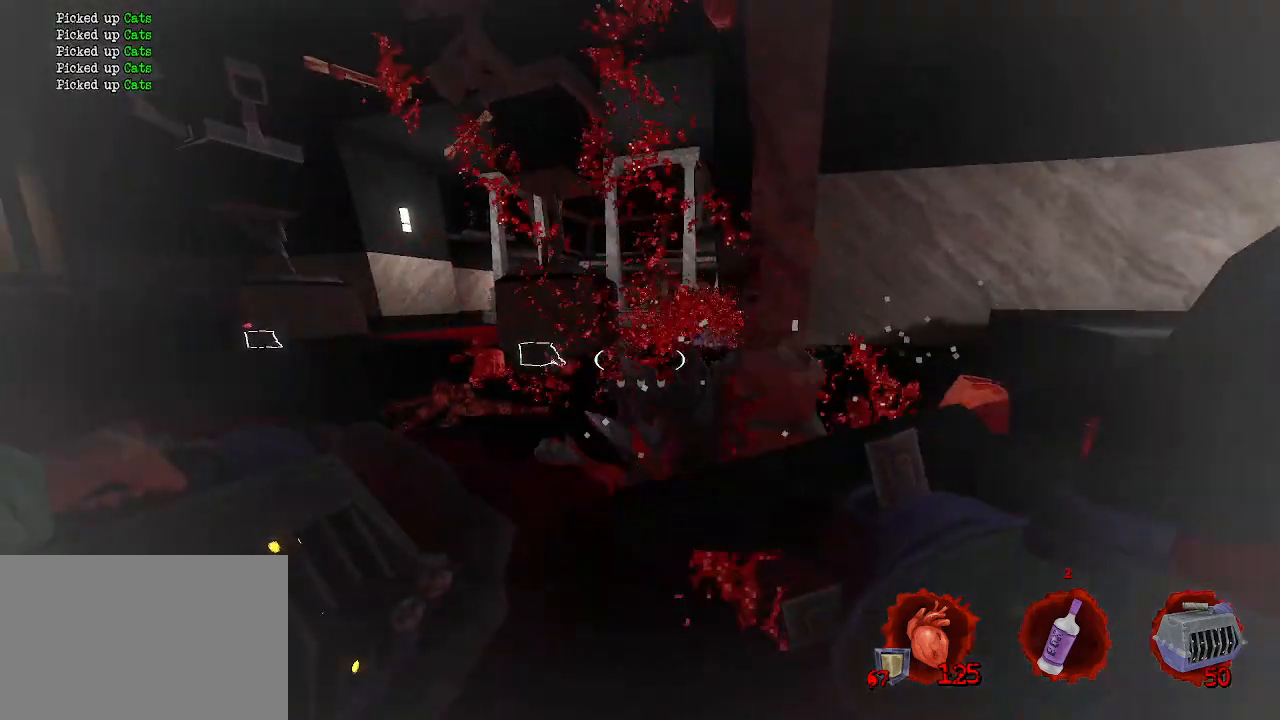
{"keys": ["q", "z"], "mouse": [], "events": [[100, "s", "up"], [250, "z", "down"], [333, "q", "down"]]}
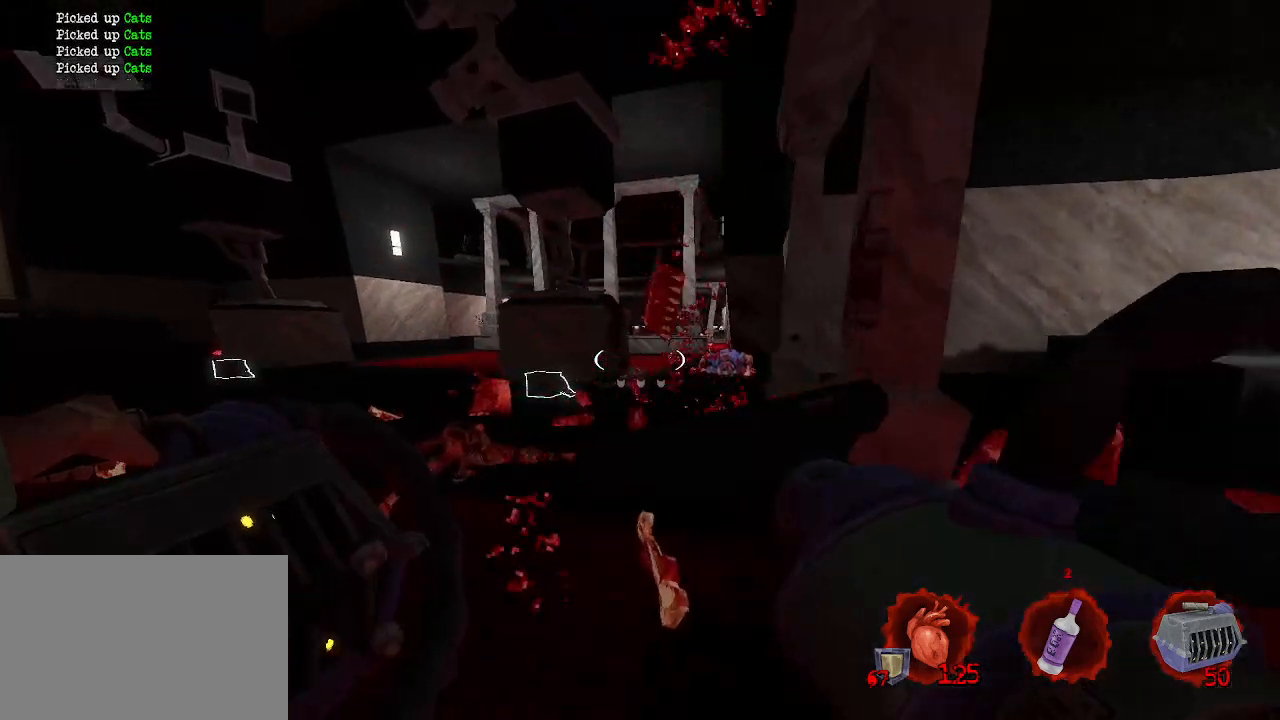
{"keys": ["q", "z"], "mouse": [], "events": [[67, "q", "up"], [350, "q", "down"]]}
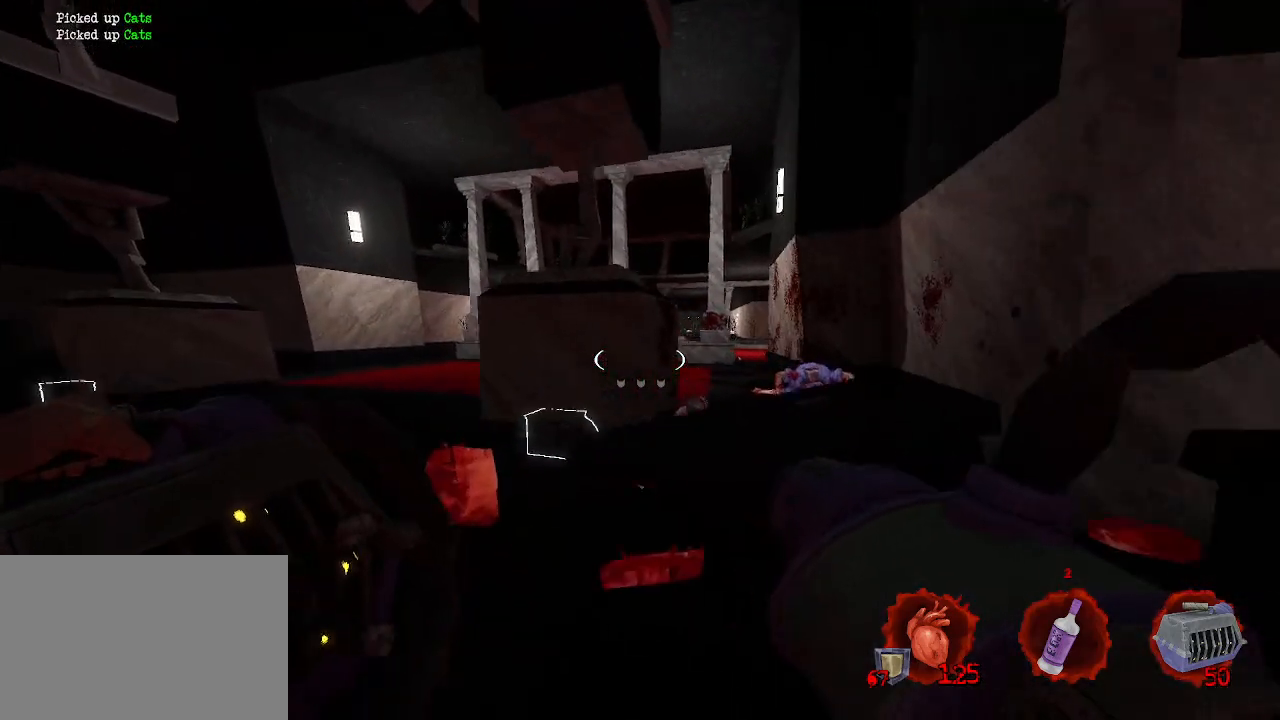
{"keys": ["d", "z"], "mouse": [], "events": [[133, "q", "up"], [183, "q", "down"], [283, "q", "up"], [367, "d", "down"]]}
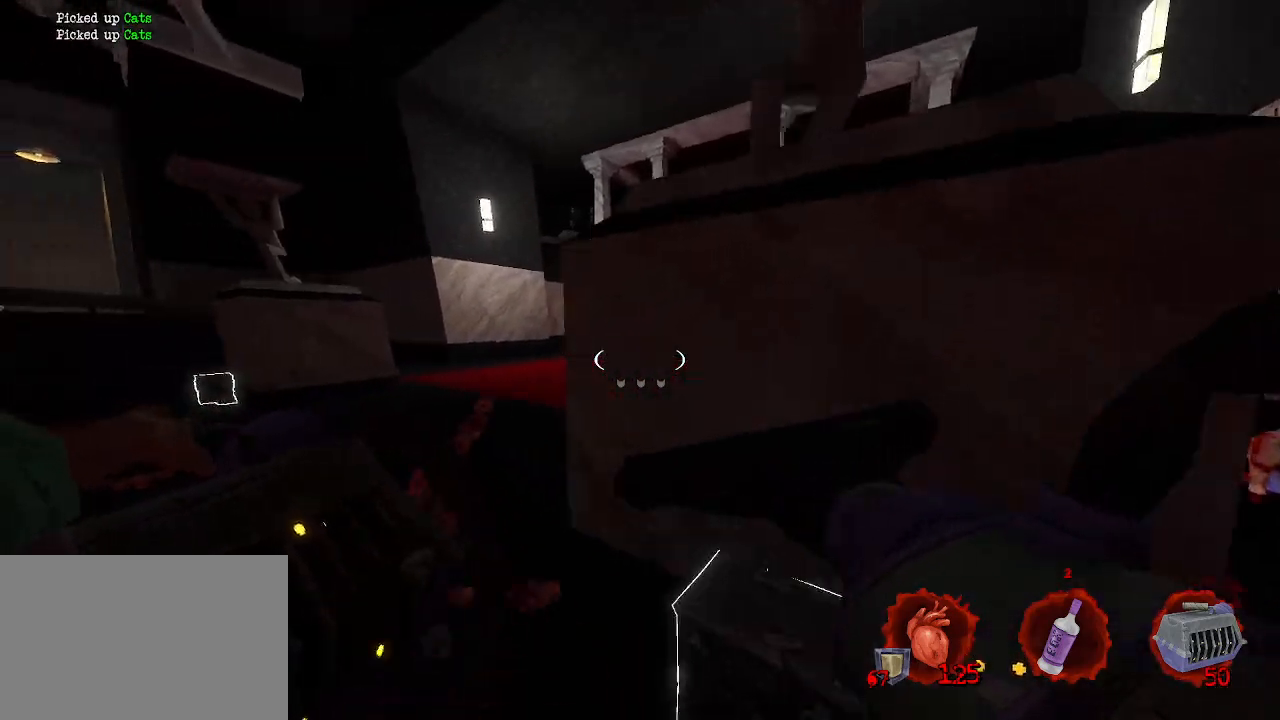
{"keys": ["q", "z"], "mouse": [], "events": [[50, "d", "up"], [50, "q", "down"]]}